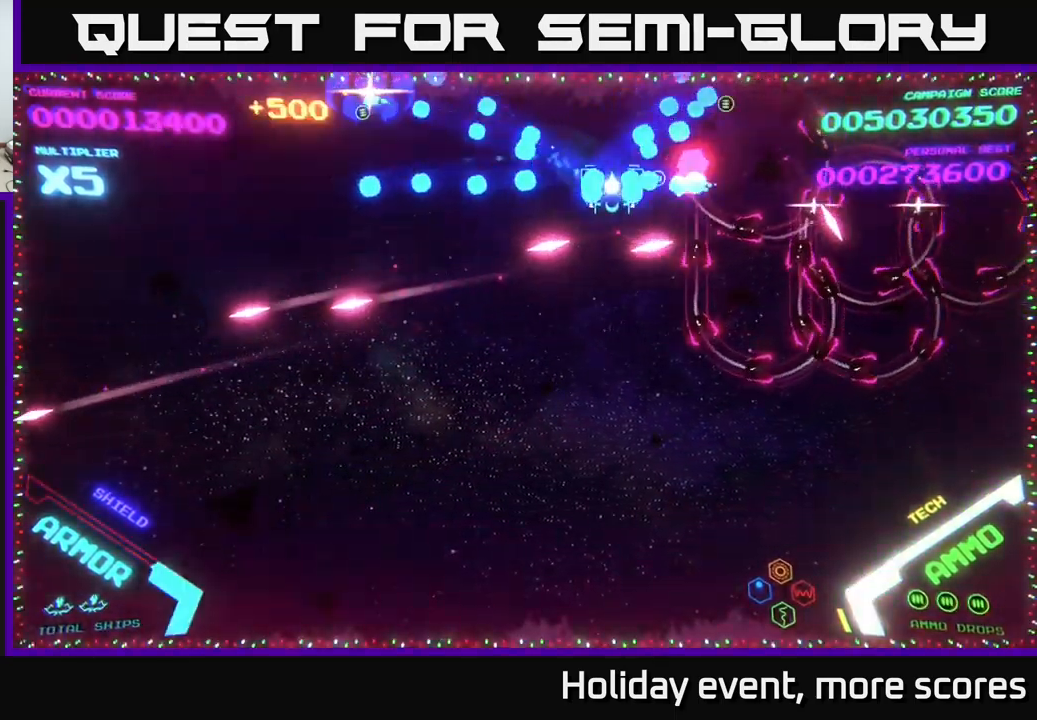
Gameplay with a controller (Xbox layout); each line is a JSON object with the inputs held at the frame after it. "events" lists button and stick changes between this image and that frame as [ms after this image, input, new state], when the widget could be followed in between.
{"buttons": [], "left_stick": "up-right", "right_stick": "center", "events": [[400, "left_stick", "up-right"], [450, "B", "up"]]}
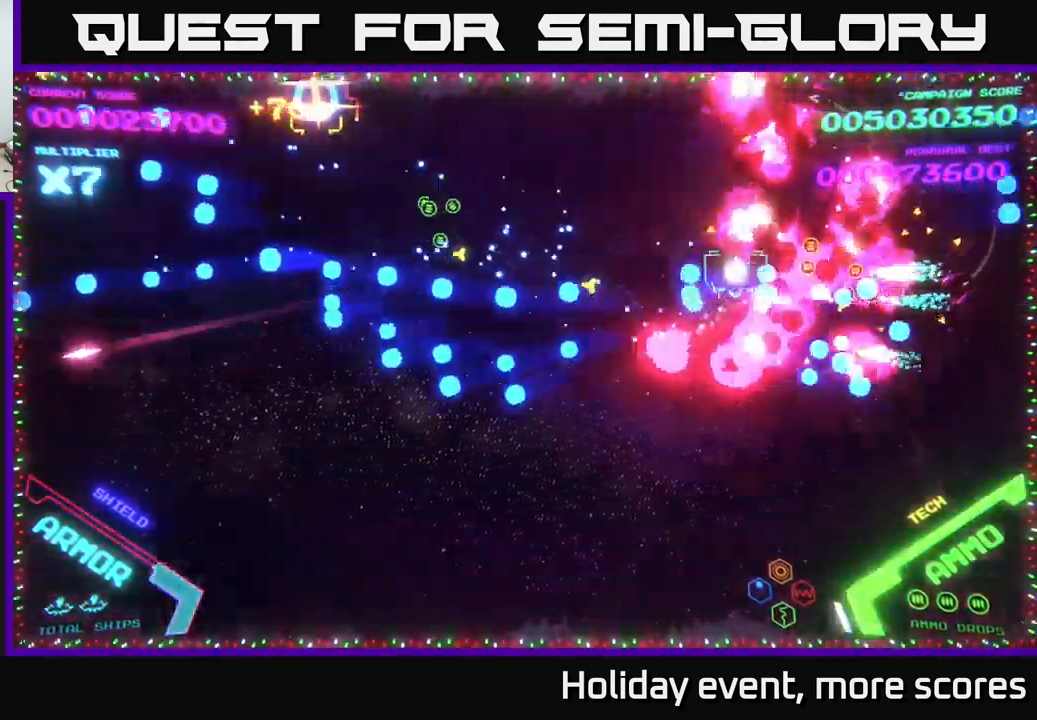
{"buttons": ["B"], "left_stick": "down", "right_stick": "center", "events": [[17, "B", "down"], [100, "B", "up"], [167, "B", "down"], [200, "left_stick", "up"], [317, "B", "up"], [350, "B", "down"], [417, "left_stick", "left"], [500, "left_stick", "down"]]}
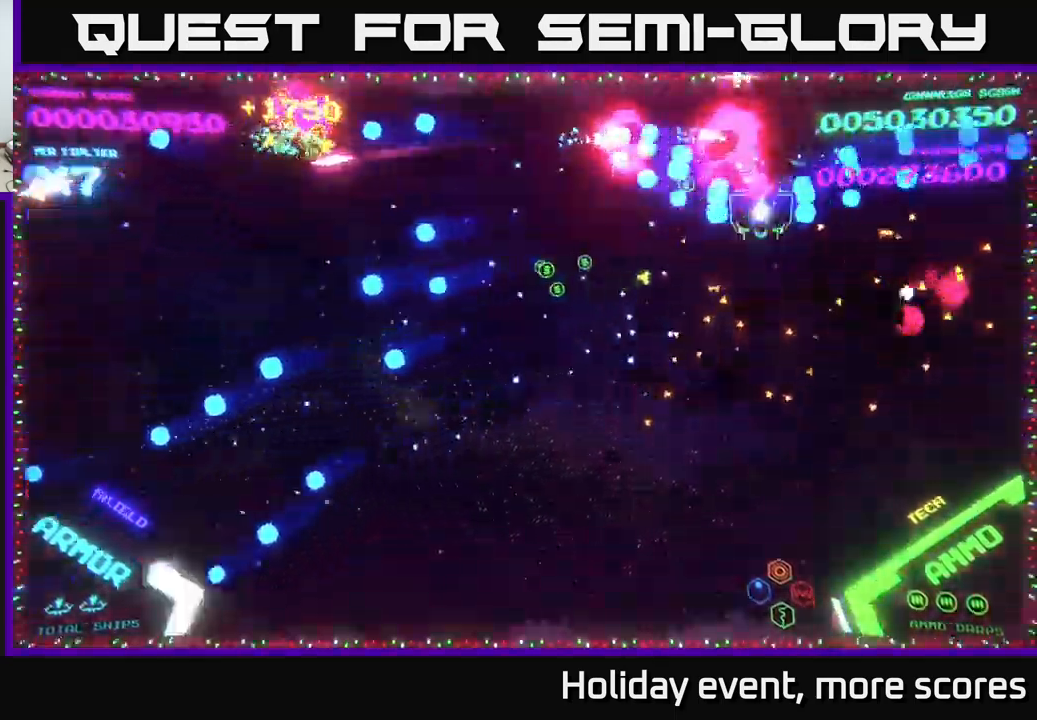
{"buttons": [], "left_stick": "down-left", "right_stick": "center", "events": [[150, "B", "up"], [300, "left_stick", "down-left"]]}
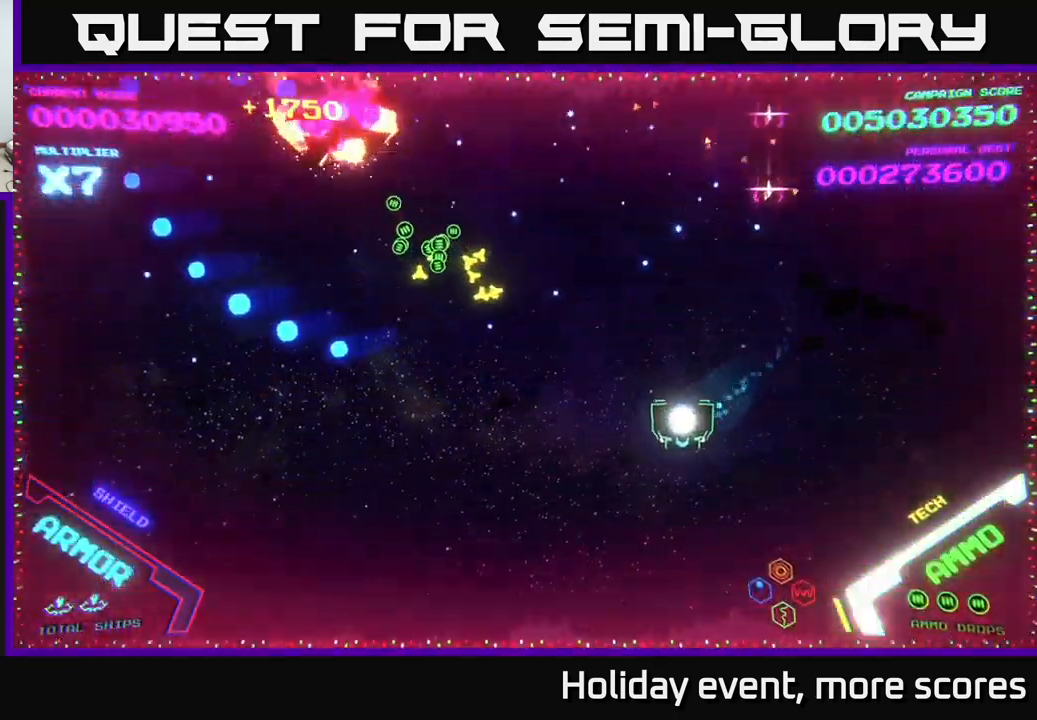
{"buttons": [], "left_stick": "up-right", "right_stick": "center", "events": [[17, "left_stick", "left"], [200, "left_stick", "up-left"], [400, "B", "down"], [467, "left_stick", "up-right"], [483, "B", "up"]]}
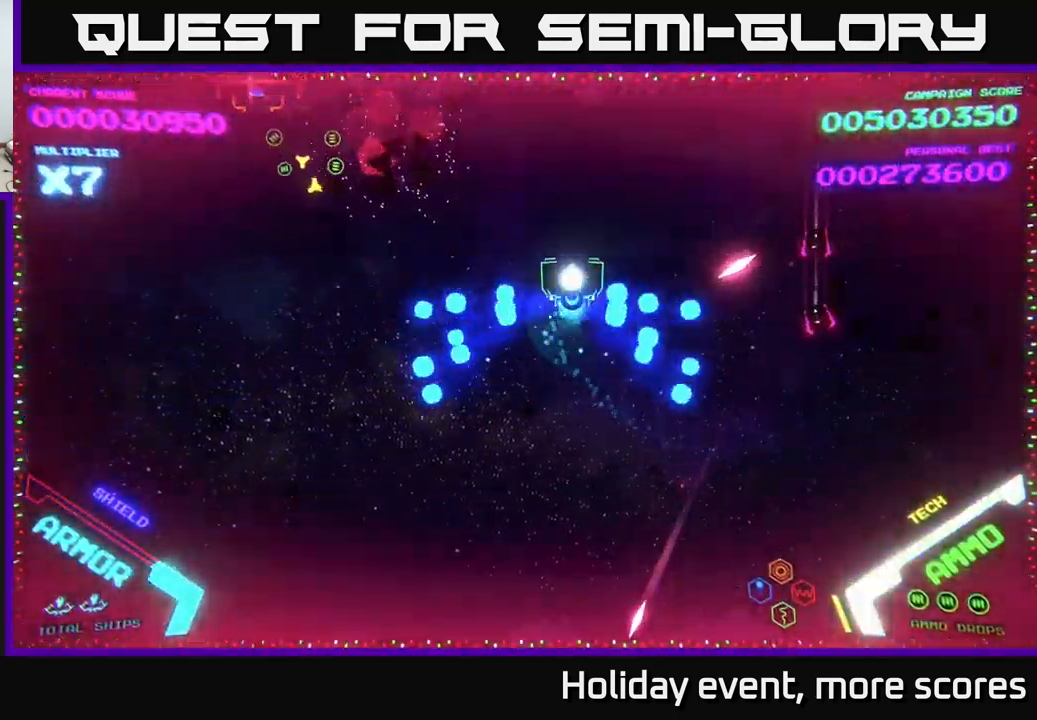
{"buttons": [], "left_stick": "down-left", "right_stick": "center", "events": [[50, "B", "down"], [133, "B", "up"], [383, "left_stick", "down-left"]]}
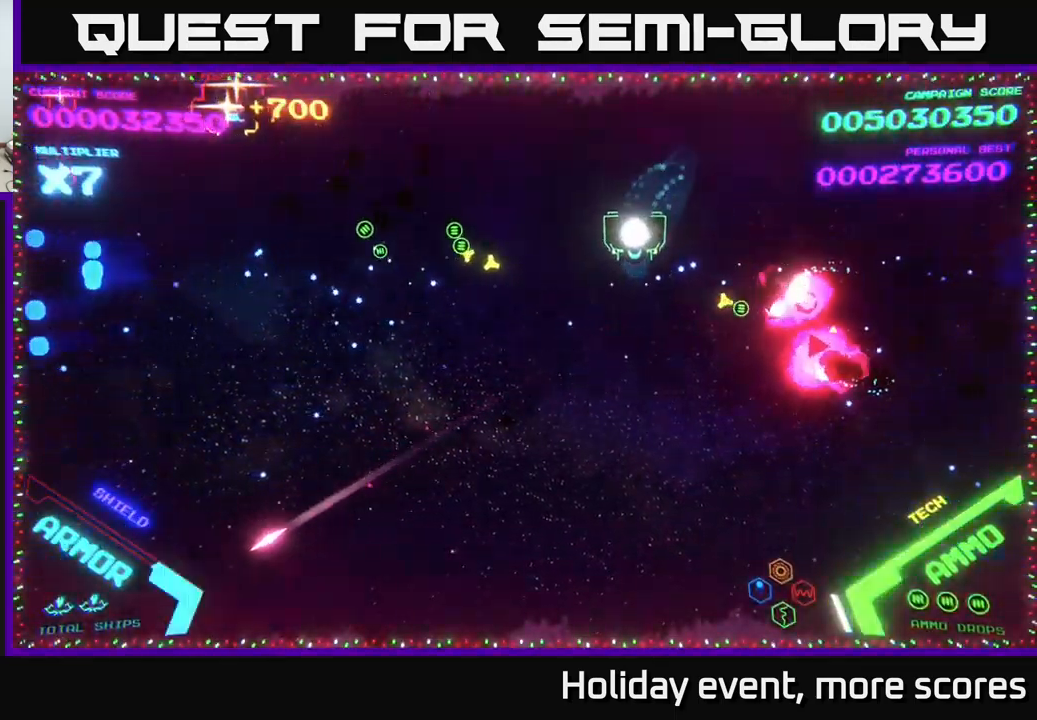
{"buttons": [], "left_stick": "down-left", "right_stick": "center", "events": [[133, "left_stick", "left"], [267, "left_stick", "down-left"]]}
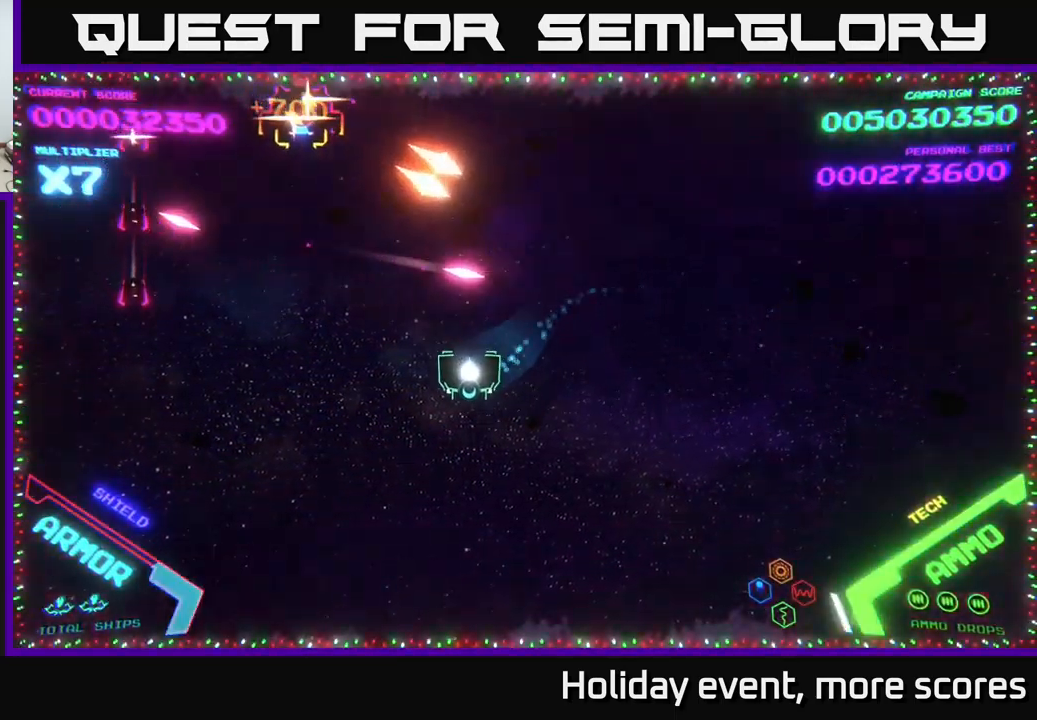
{"buttons": [], "left_stick": "down-left", "right_stick": "center", "events": [[150, "left_stick", "left"], [317, "left_stick", "down-left"], [350, "X", "down"], [416, "X", "up"]]}
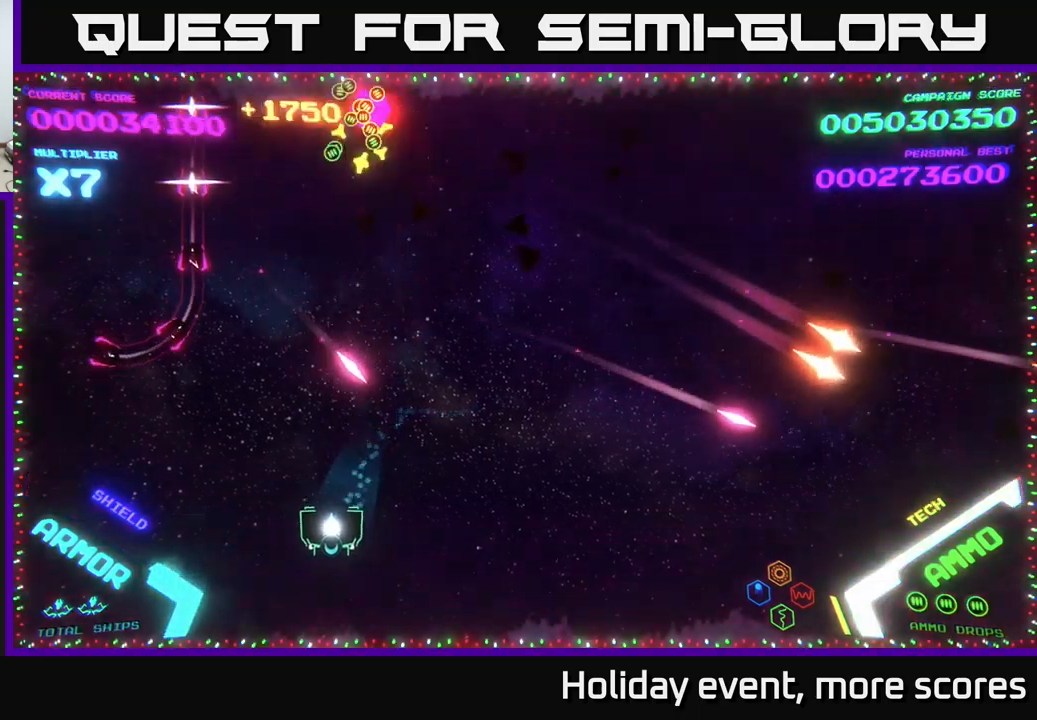
{"buttons": [], "left_stick": "up-left", "right_stick": "center", "events": [[133, "left_stick", "left"], [500, "left_stick", "up-left"]]}
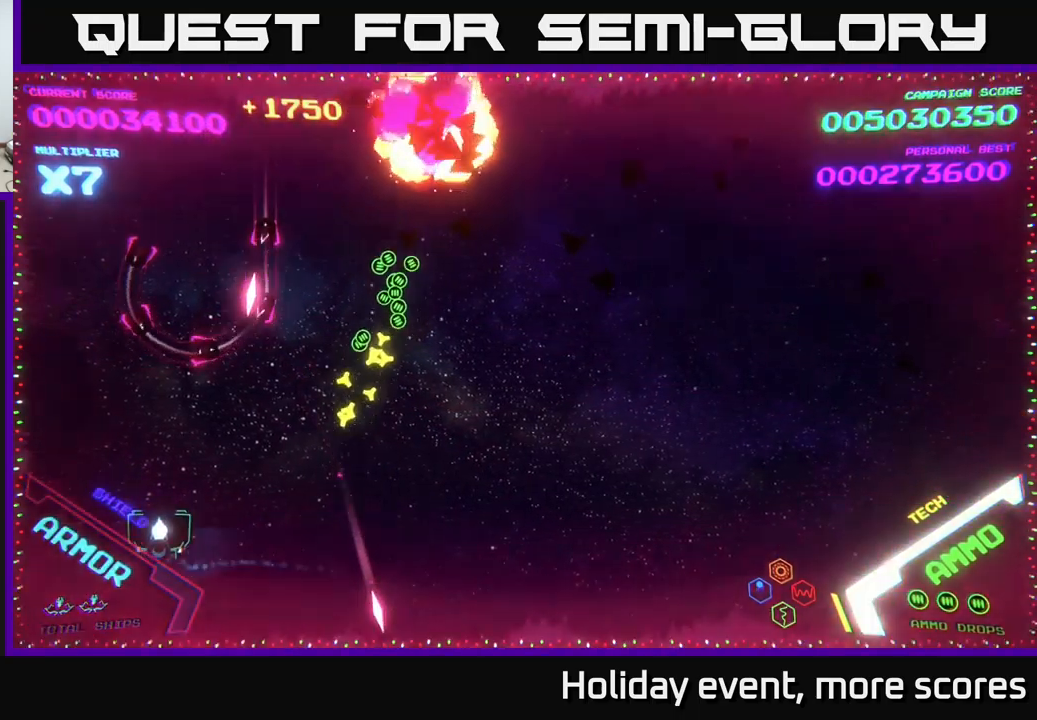
{"buttons": [], "left_stick": "down-right", "right_stick": "center", "events": [[150, "left_stick", "down-right"]]}
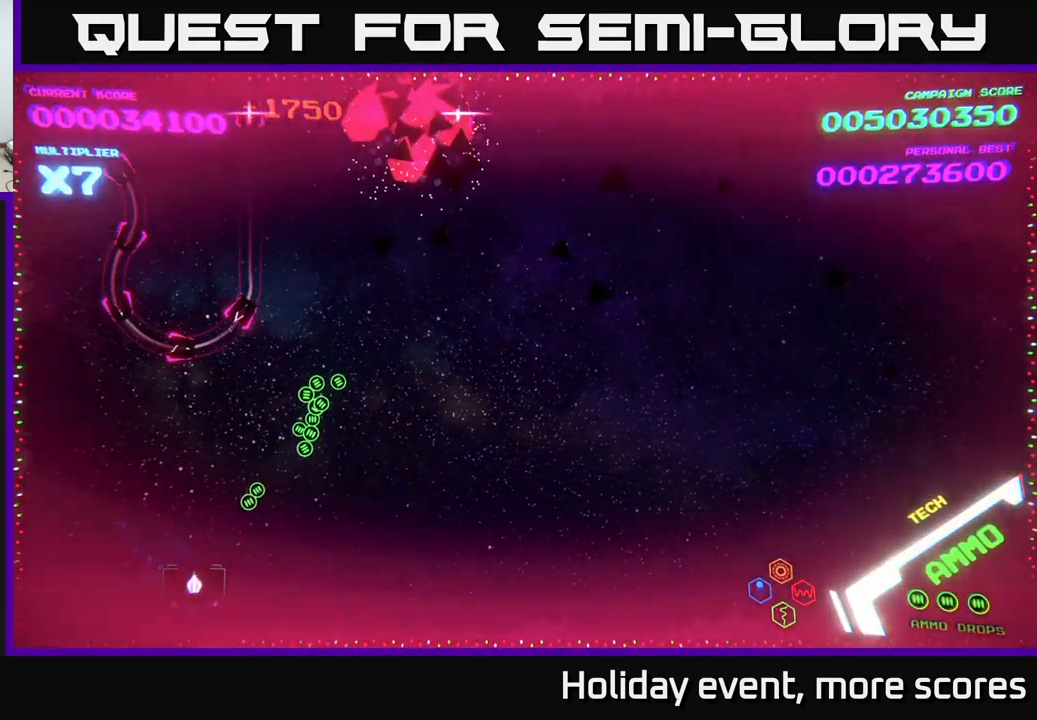
{"buttons": [], "left_stick": "right", "right_stick": "center", "events": [[50, "left_stick", "up-right"], [500, "left_stick", "right"]]}
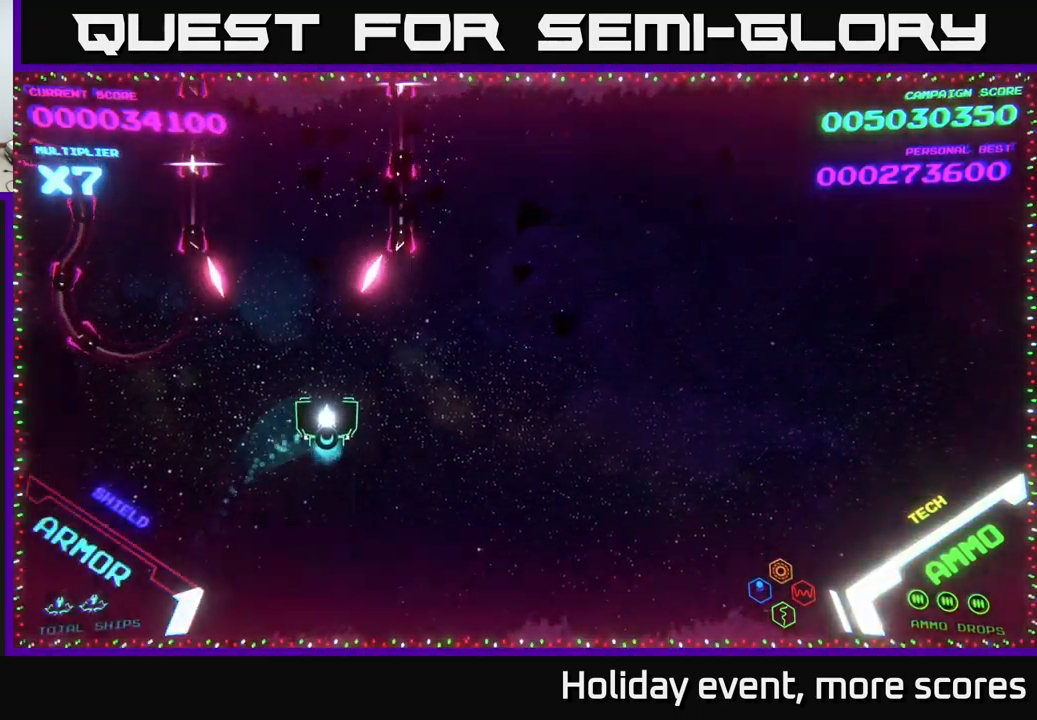
{"buttons": [], "left_stick": "up-right", "right_stick": "center", "events": [[350, "left_stick", "up-right"]]}
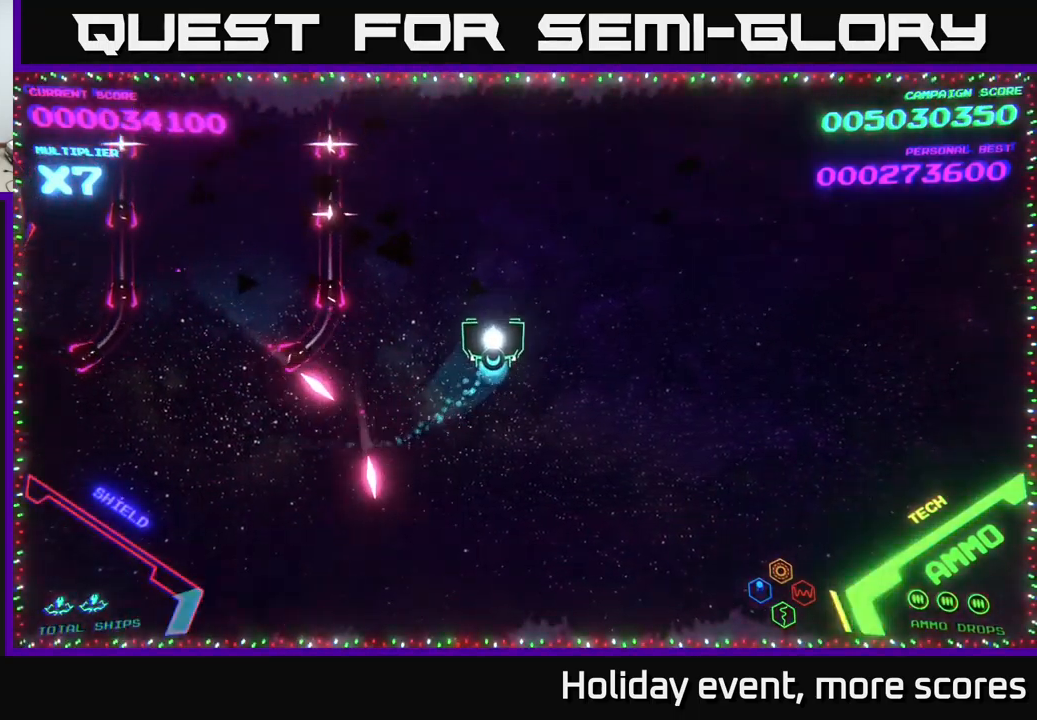
{"buttons": [], "left_stick": "left", "right_stick": "center", "events": [[150, "left_stick", "up"], [267, "left_stick", "up-left"], [467, "left_stick", "left"]]}
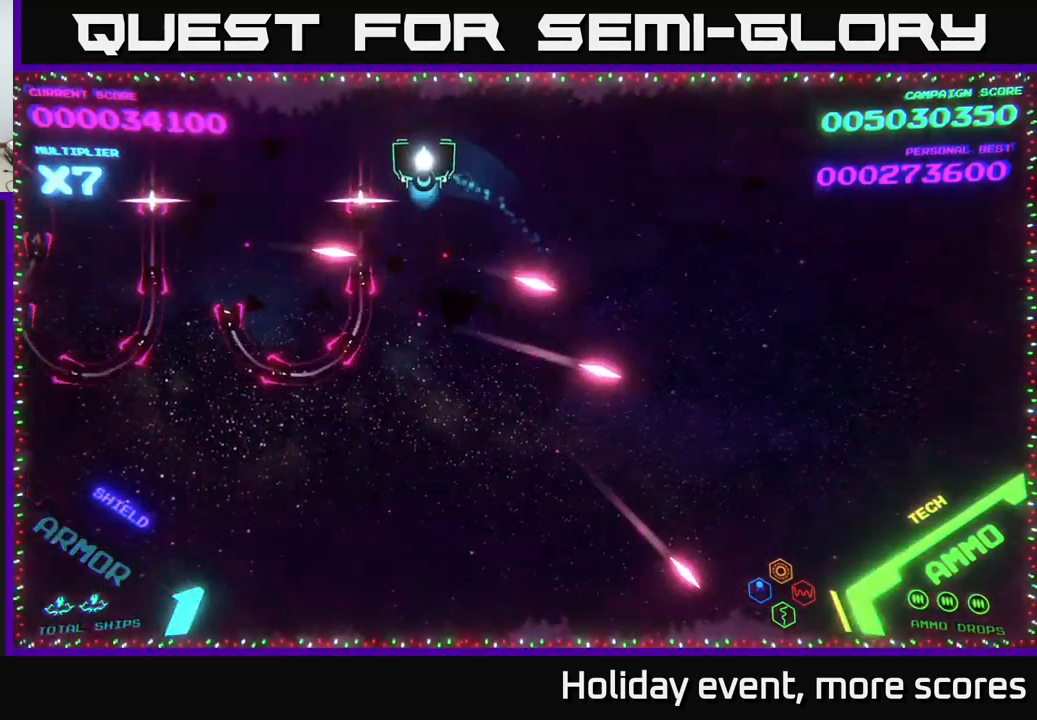
{"buttons": [], "left_stick": "left", "right_stick": "center", "events": []}
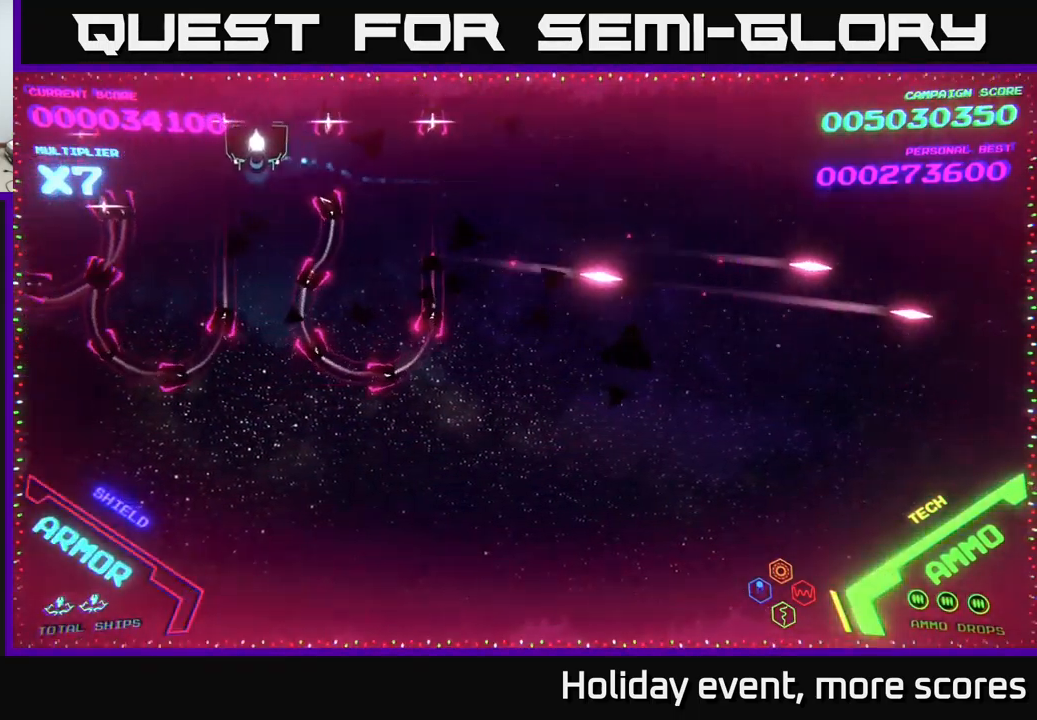
{"buttons": [], "left_stick": "down-left", "right_stick": "center", "events": [[50, "B", "down"], [117, "left_stick", "down"], [383, "left_stick", "down-left"], [450, "B", "up"]]}
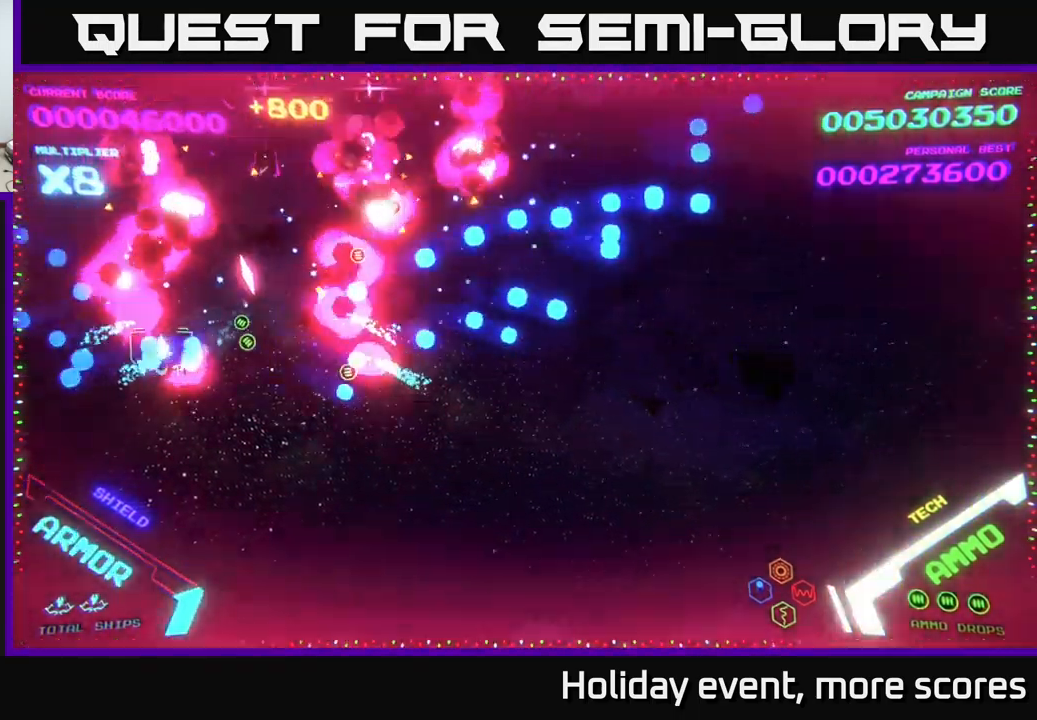
{"buttons": ["B"], "left_stick": "up", "right_stick": "center", "events": [[33, "B", "down"], [83, "left_stick", "up-left"], [117, "B", "up"], [233, "left_stick", "up"], [250, "B", "down"]]}
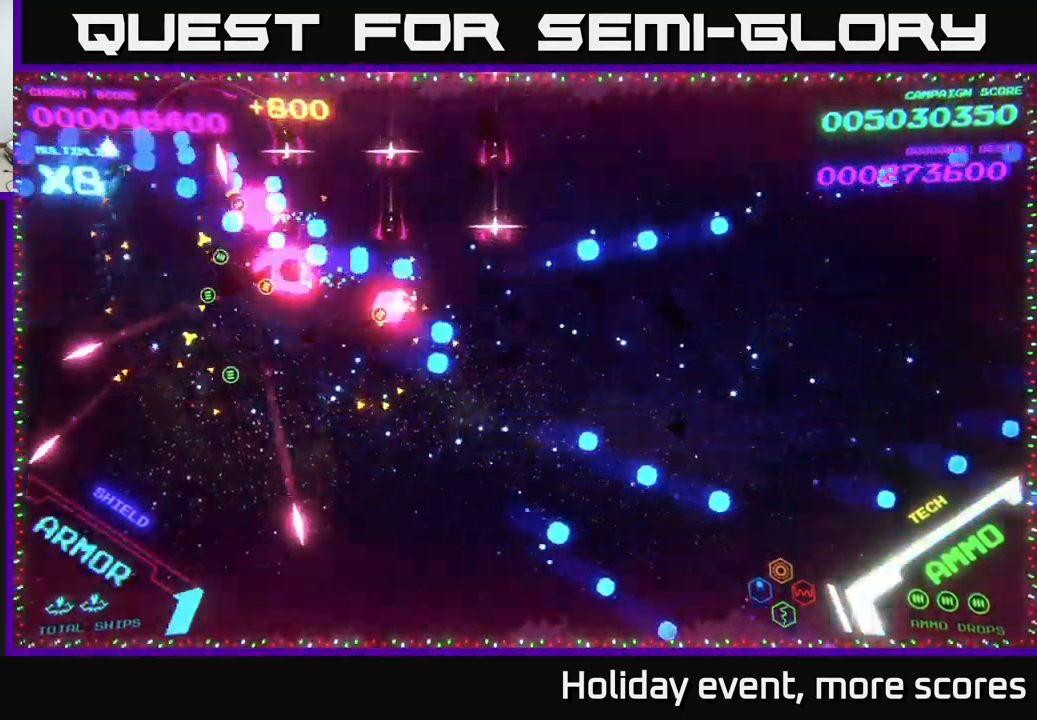
{"buttons": ["B"], "left_stick": "up", "right_stick": "center", "events": [[233, "B", "up"], [233, "left_stick", "down-left"], [300, "B", "down"], [383, "B", "up"], [450, "B", "down"], [500, "left_stick", "up"]]}
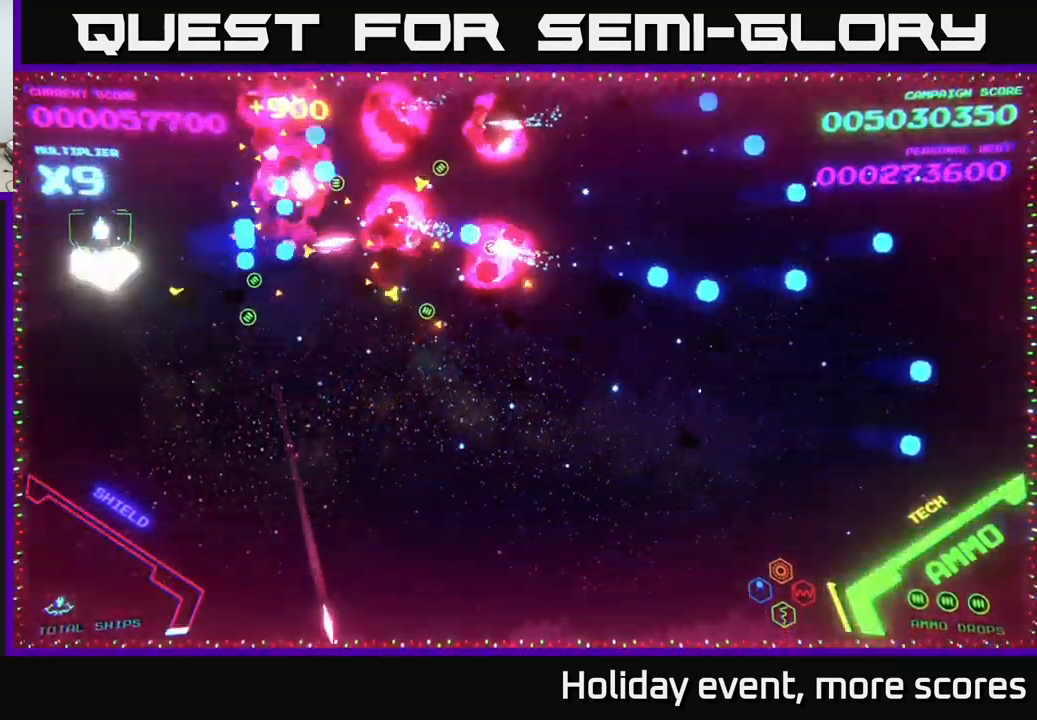
{"buttons": ["B"], "left_stick": "up-right", "right_stick": "center", "events": [[67, "B", "up"], [117, "B", "down"], [200, "B", "up"], [250, "B", "down"], [383, "B", "up"], [417, "B", "down"], [467, "left_stick", "up-right"]]}
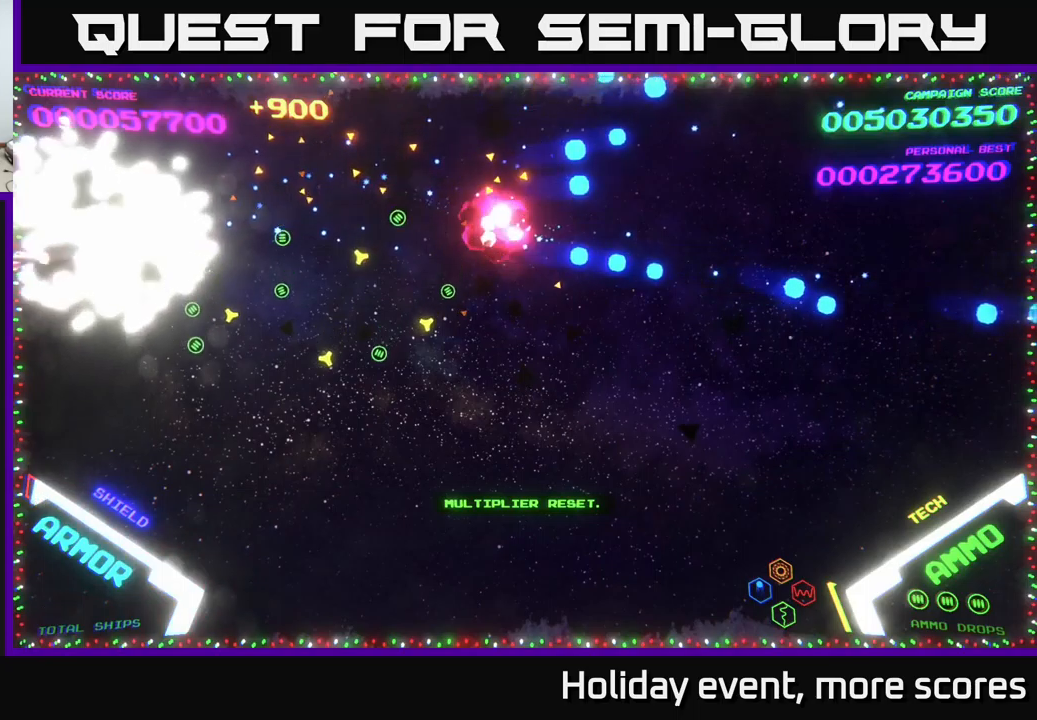
{"buttons": [], "left_stick": "center", "right_stick": "center", "events": [[34, "B", "up"], [84, "B", "down"], [200, "B", "up"], [217, "left_stick", "center"]]}
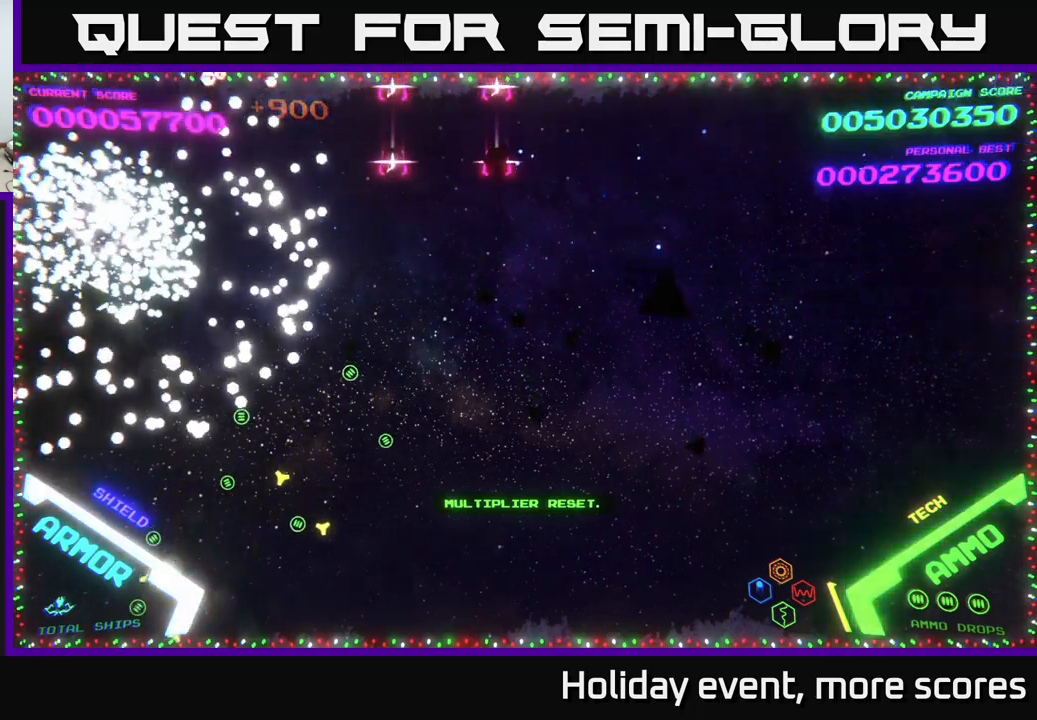
{"buttons": [], "left_stick": "center", "right_stick": "center", "events": [[17, "L3", "down"], [34, "left_stick", "up-left"], [117, "L3", "up"], [200, "left_stick", "center"], [284, "START", "down"], [400, "START", "up"]]}
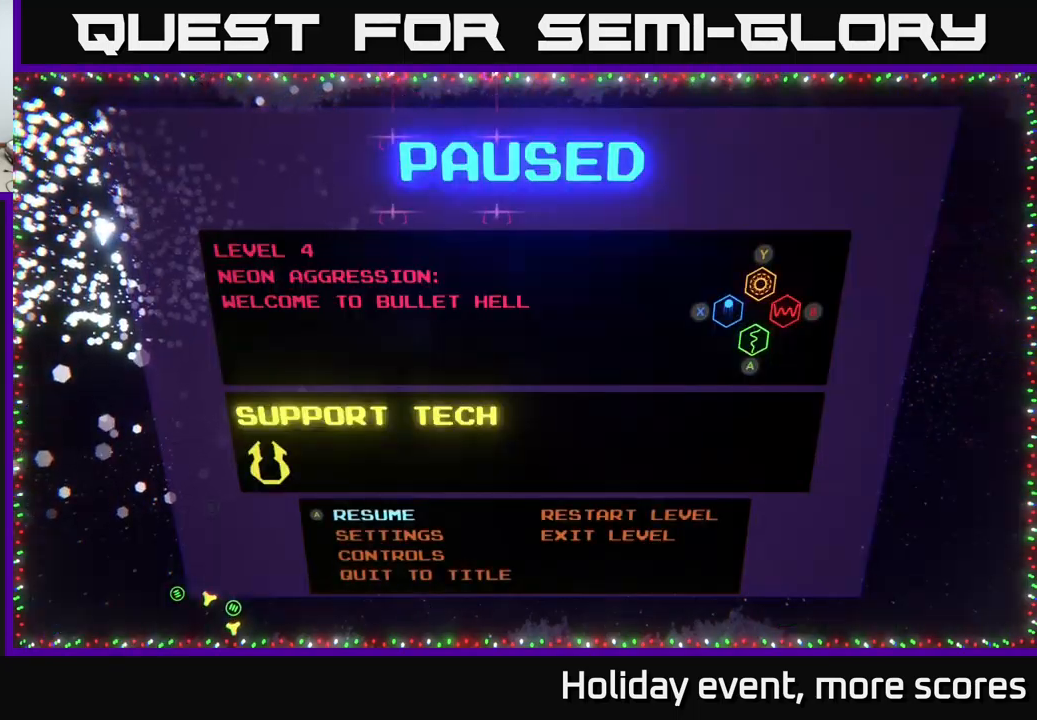
{"buttons": [], "left_stick": "center", "right_stick": "center", "events": [[234, "left_stick", "right"], [367, "left_stick", "center"], [384, "A", "down"], [467, "A", "up"]]}
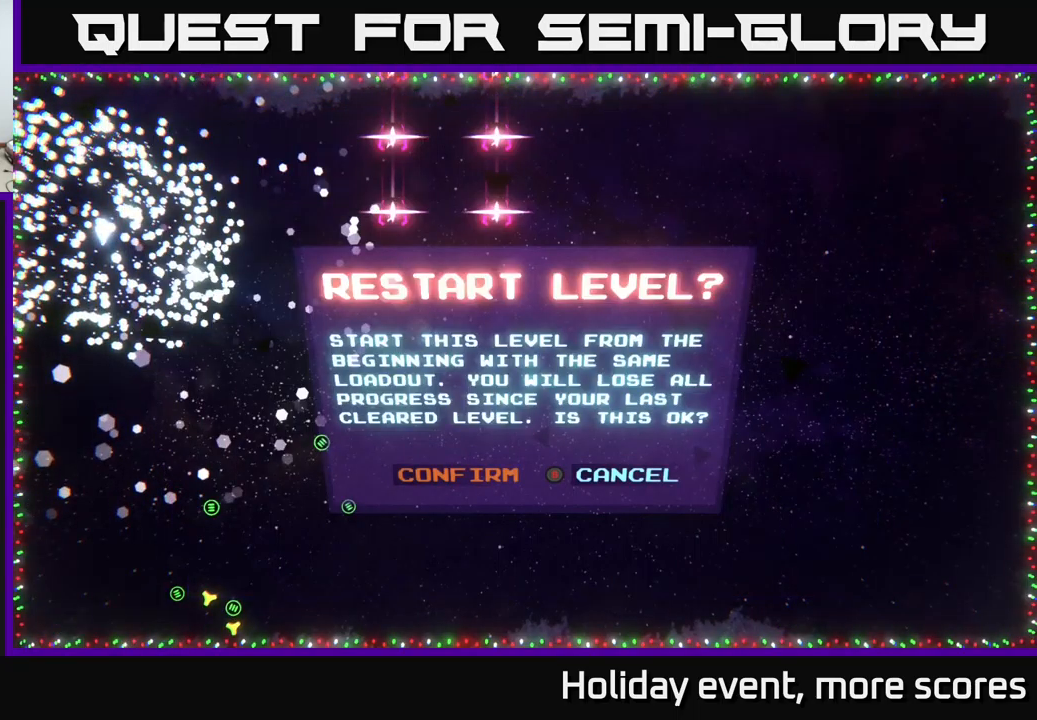
{"buttons": [], "left_stick": "center", "right_stick": "center", "events": [[134, "left_stick", "left"], [184, "A", "down"], [250, "left_stick", "center"], [267, "A", "up"]]}
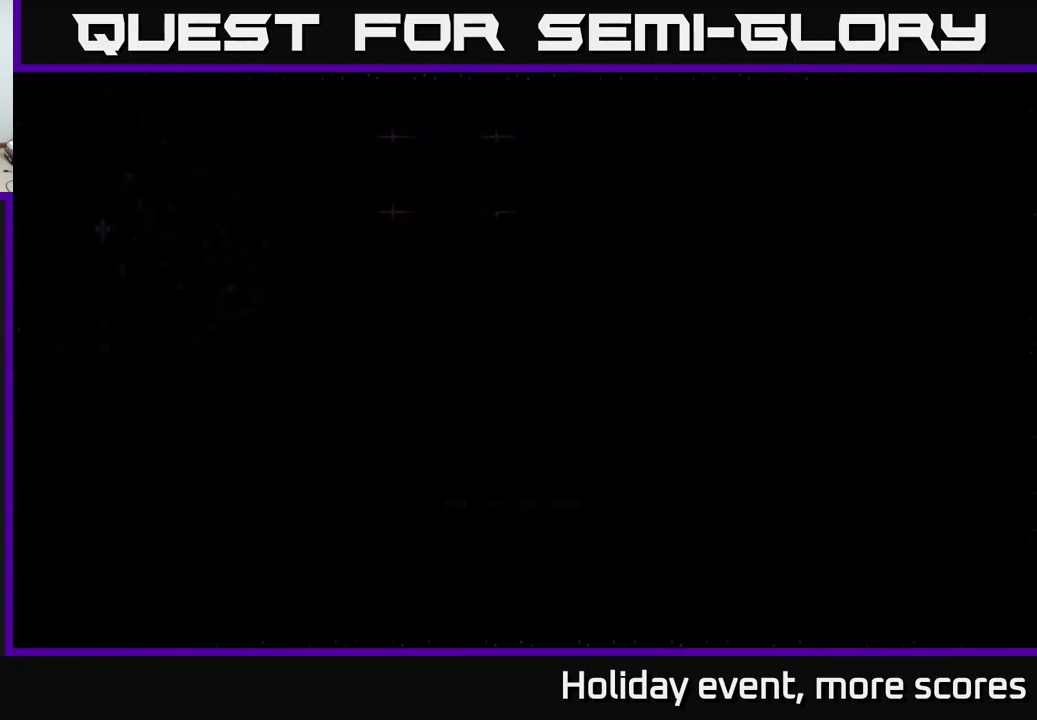
{"buttons": [], "left_stick": "center", "right_stick": "center", "events": []}
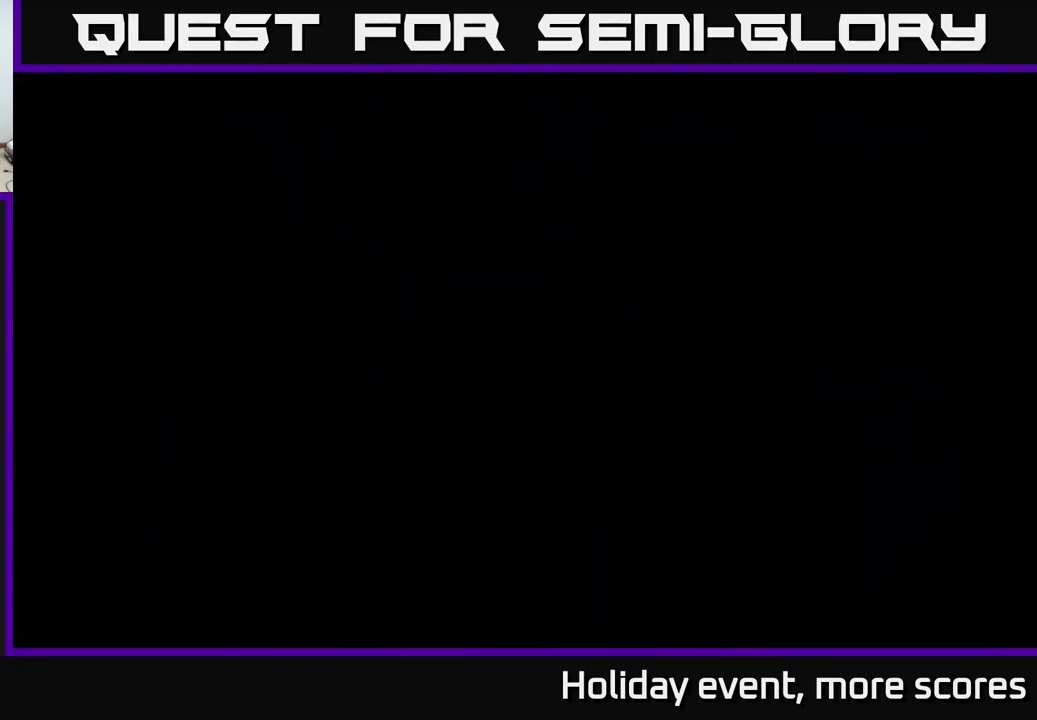
{"buttons": [], "left_stick": "center", "right_stick": "center", "events": []}
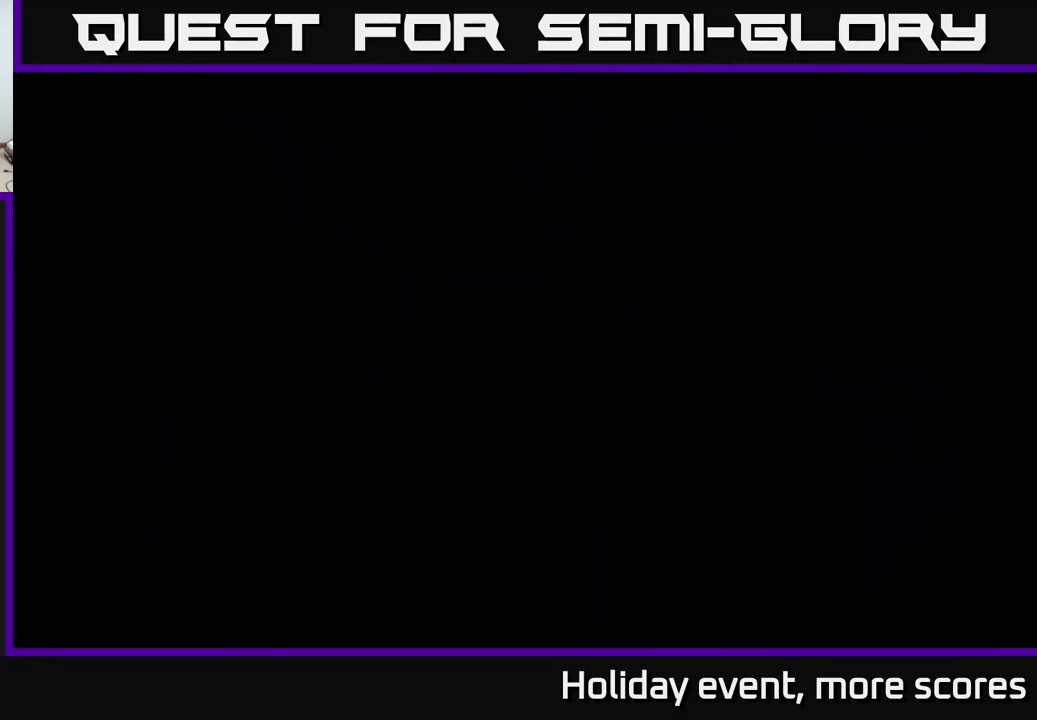
{"buttons": [], "left_stick": "center", "right_stick": "center", "events": []}
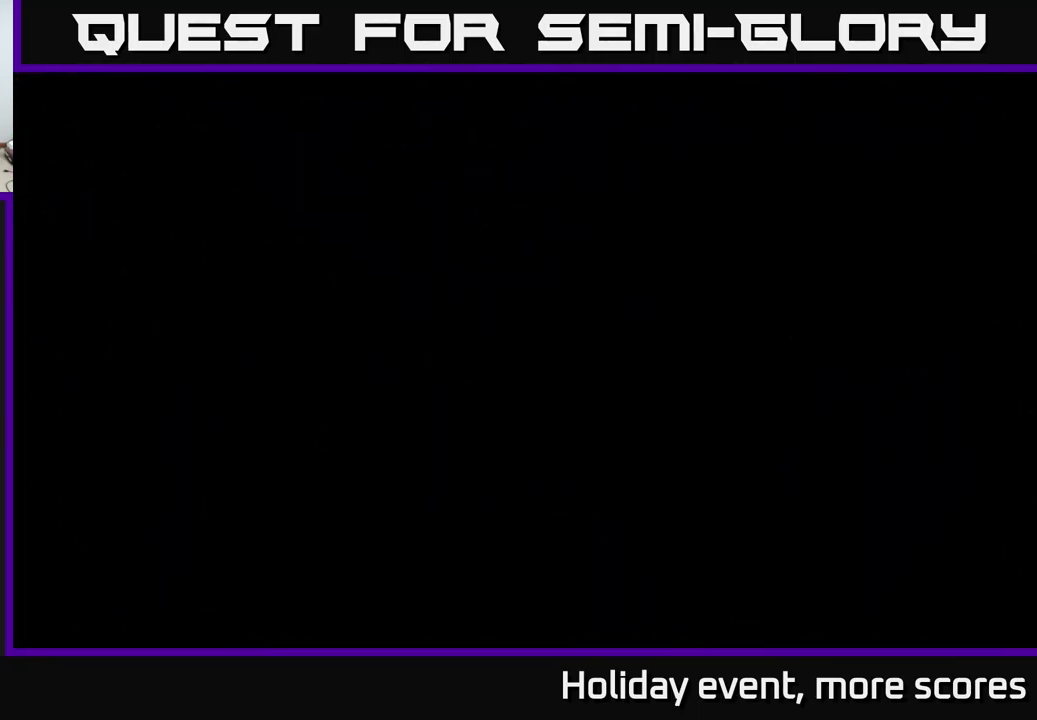
{"buttons": [], "left_stick": "center", "right_stick": "center", "events": []}
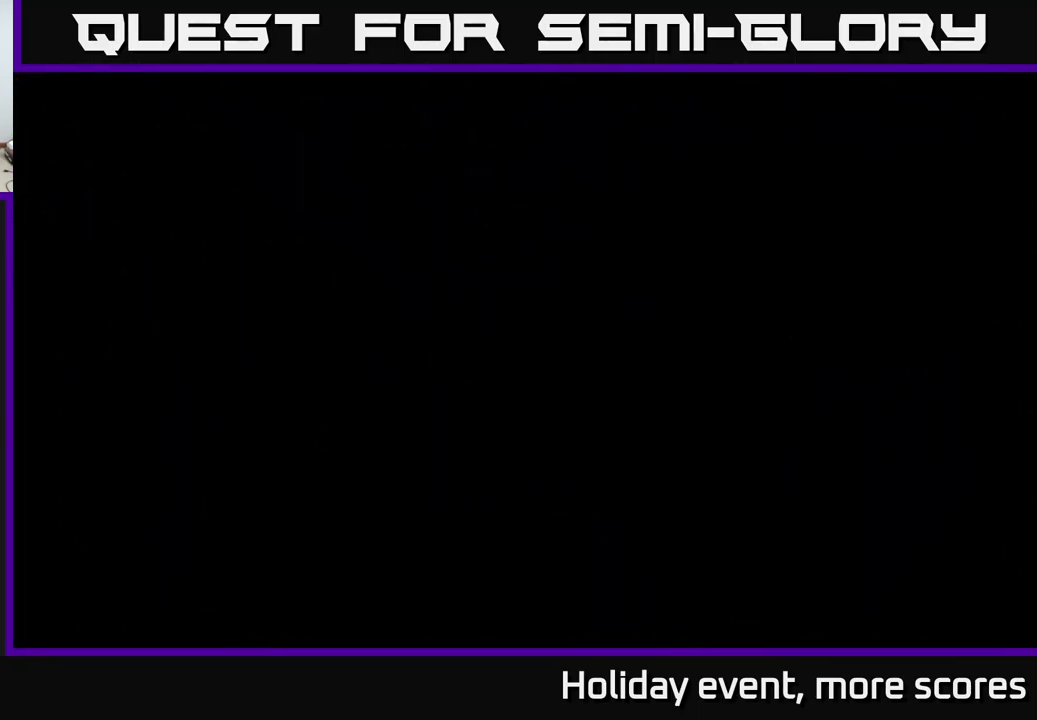
{"buttons": [], "left_stick": "center", "right_stick": "center", "events": []}
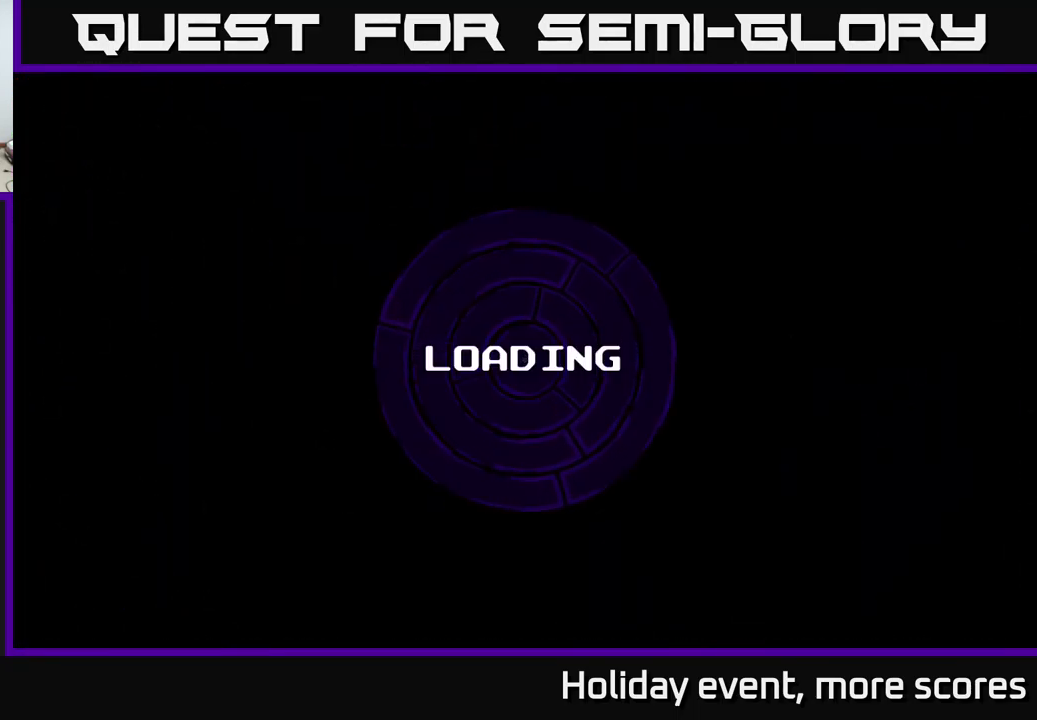
{"buttons": [], "left_stick": "center", "right_stick": "center", "events": []}
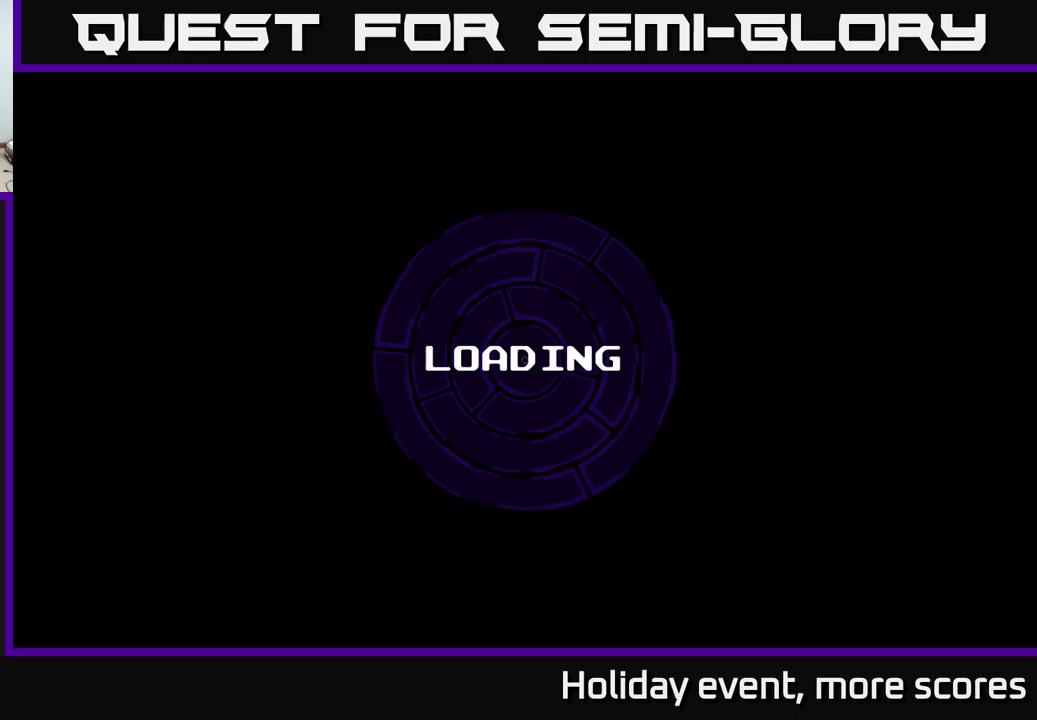
{"buttons": [], "left_stick": "center", "right_stick": "center", "events": []}
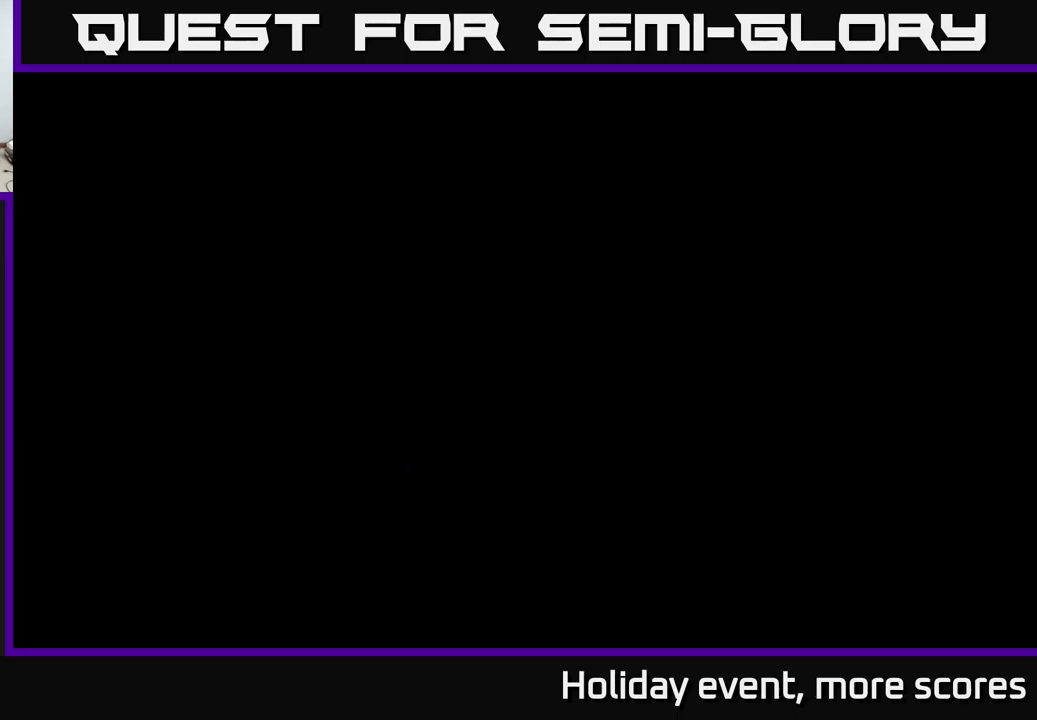
{"buttons": [], "left_stick": "center", "right_stick": "center", "events": []}